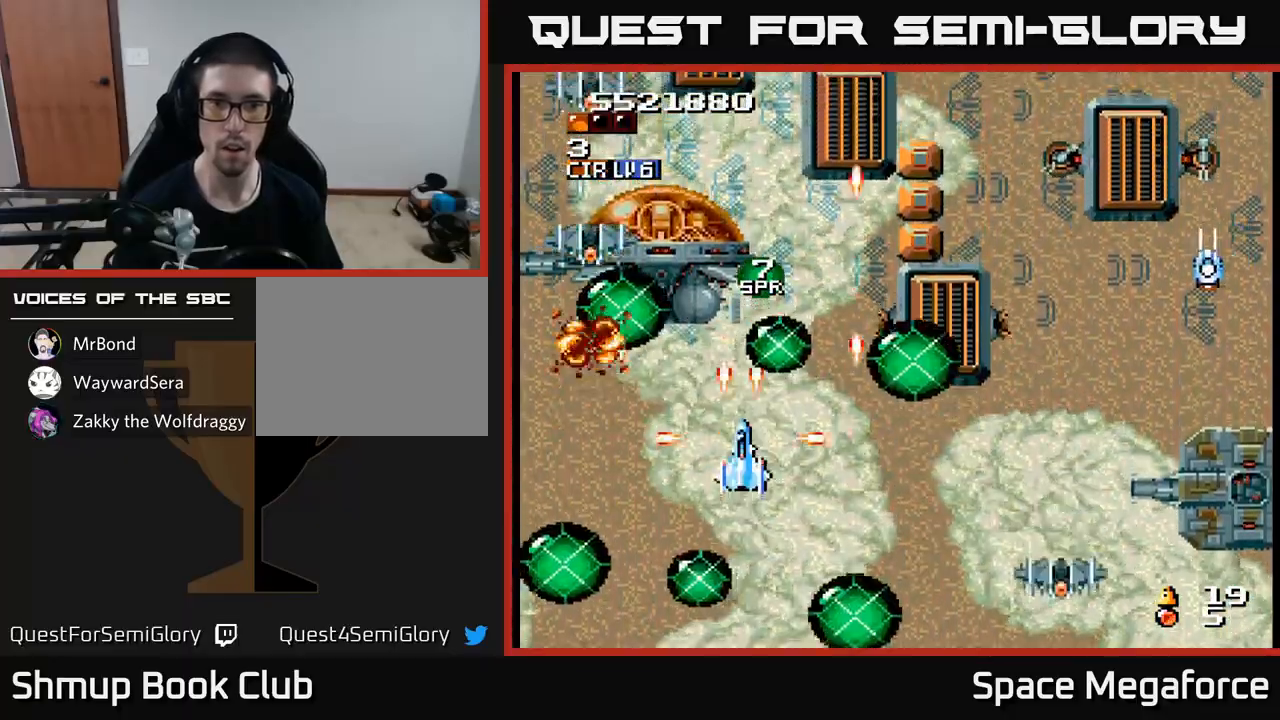
Gameplay with a controller (Xbox layout); each line is a JSON object with the inputs held at the frame after it. "events" lists button and stick changes between this image and that frame as [ms after this image, input, new state], when the widget could be followed in between. Not read: left_stick right_stick.
{"buttons": ["X", "DPAD_DOWN"]}
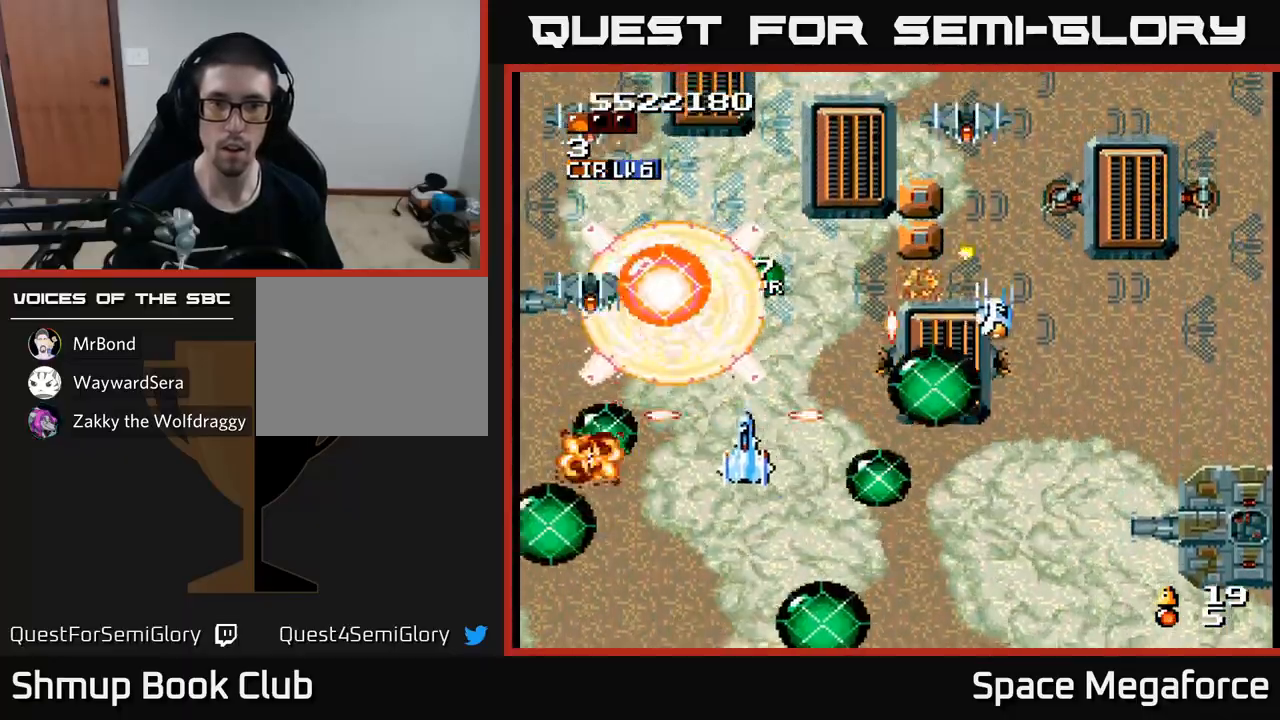
{"buttons": ["X"], "events": [[17, "DPAD_RIGHT", "down"], [67, "DPAD_DOWN", "up"], [83, "DPAD_RIGHT", "up"]]}
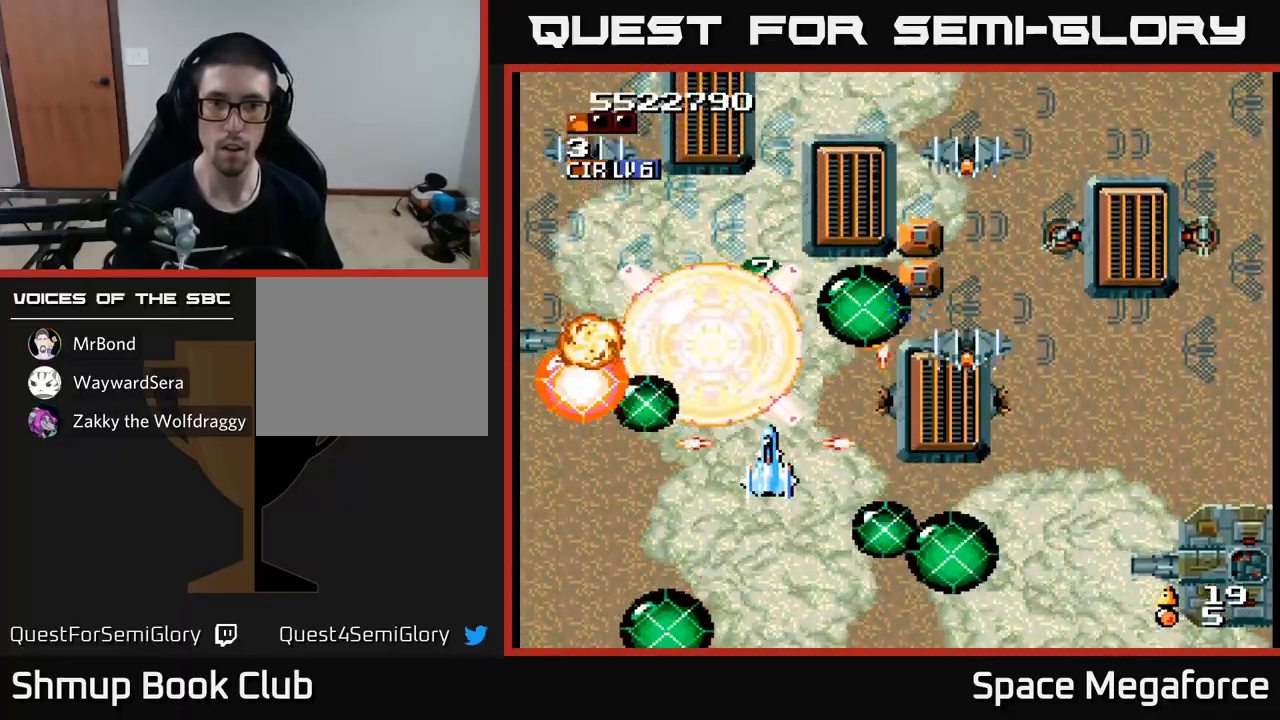
{"buttons": ["X", "DPAD_DOWN"], "events": [[150, "DPAD_LEFT", "down"], [283, "DPAD_LEFT", "up"], [300, "DPAD_DOWN", "down"], [317, "DPAD_RIGHT", "down"], [333, "DPAD_DOWN", "up"], [383, "DPAD_DOWN", "down"], [467, "DPAD_RIGHT", "up"]]}
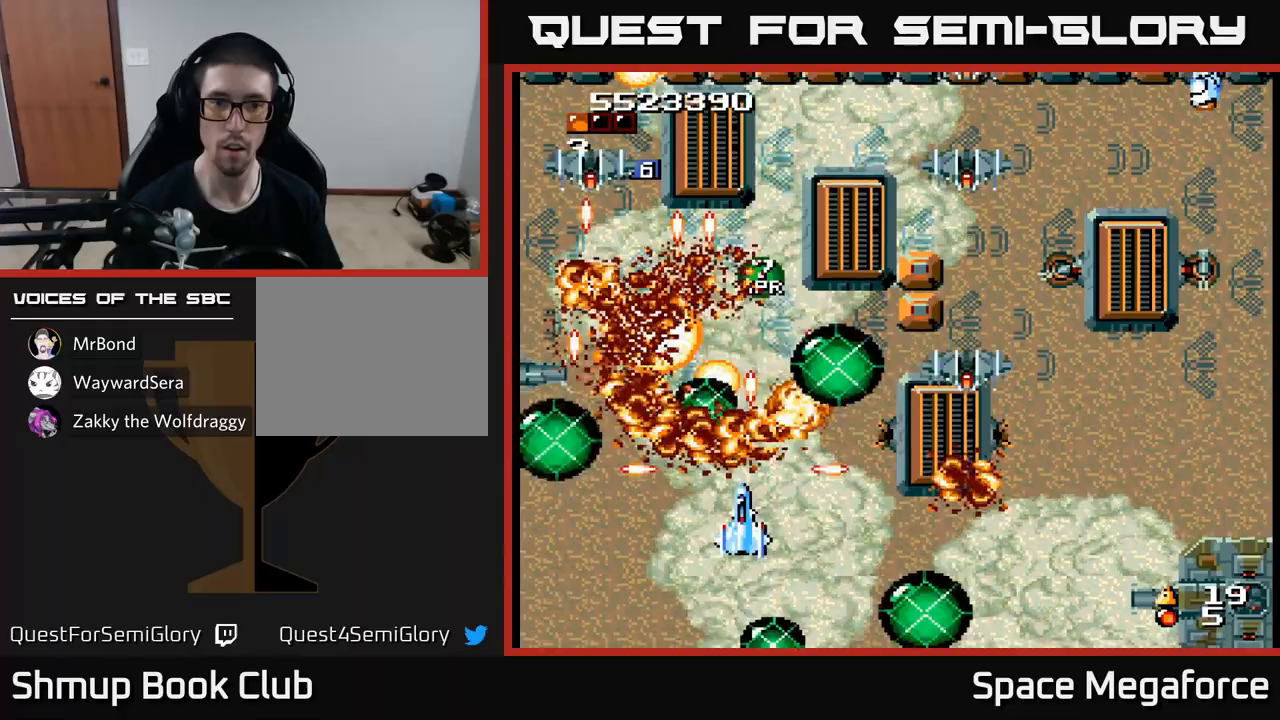
{"buttons": ["X", "DPAD_RIGHT"], "events": [[17, "DPAD_DOWN", "up"], [67, "DPAD_UP", "down"], [133, "DPAD_UP", "up"], [183, "DPAD_DOWN", "down"], [250, "DPAD_DOWN", "up"], [400, "DPAD_RIGHT", "down"]]}
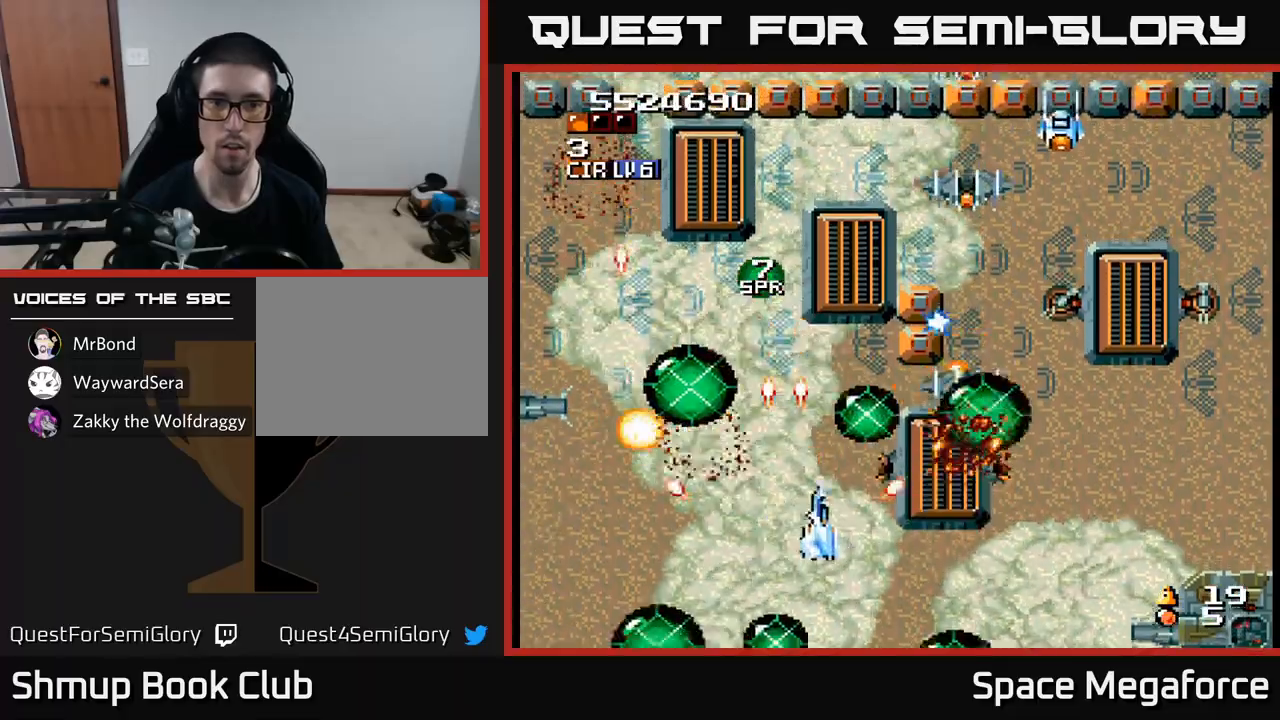
{"buttons": ["X"], "events": [[17, "DPAD_UP", "down"], [83, "DPAD_RIGHT", "up"], [167, "DPAD_UP", "up"]]}
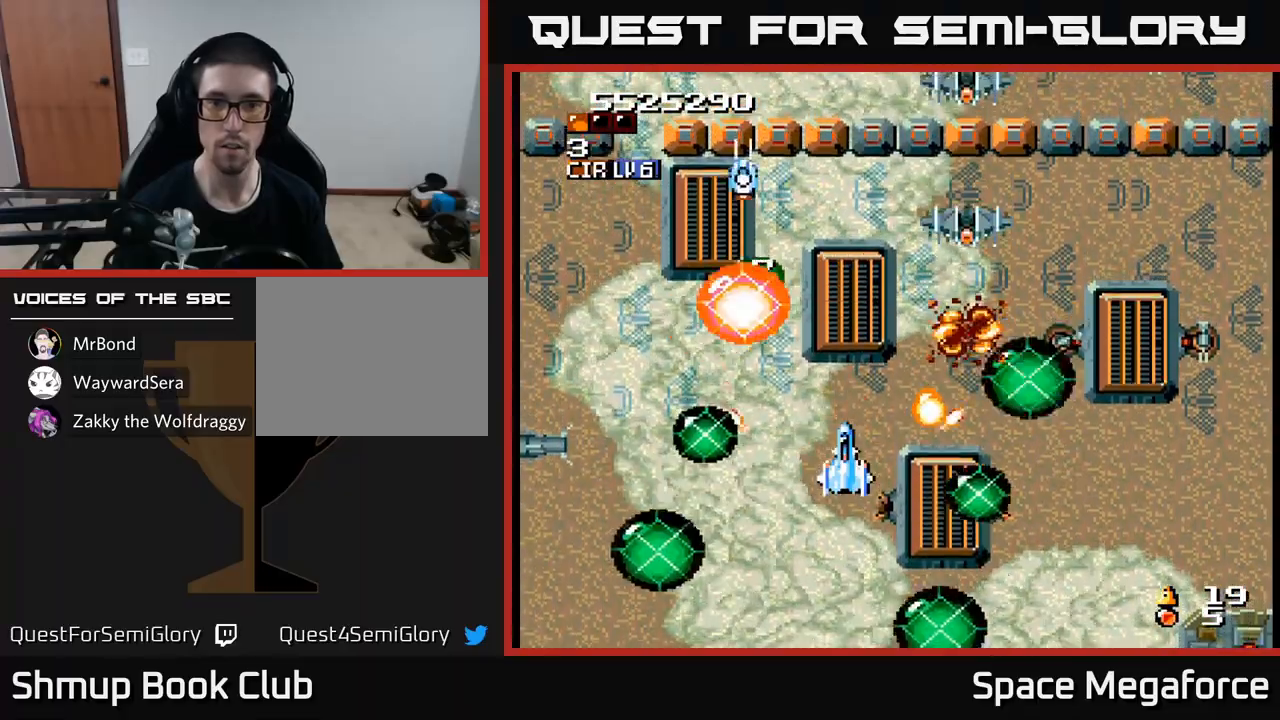
{"buttons": ["X", "DPAD_RIGHT"]}
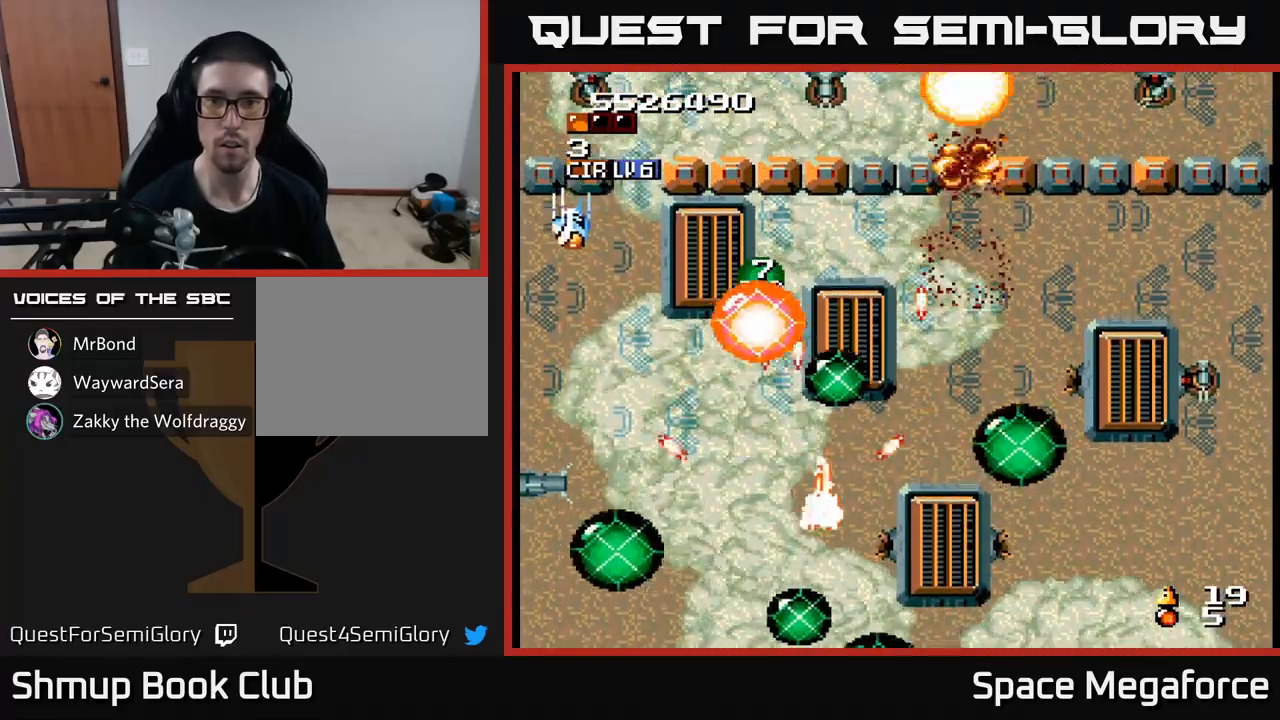
{"buttons": ["X", "DPAD_UP"], "events": [[133, "DPAD_UP", "down"], [233, "DPAD_UP", "up"], [450, "DPAD_RIGHT", "up"], [450, "DPAD_UP", "down"]]}
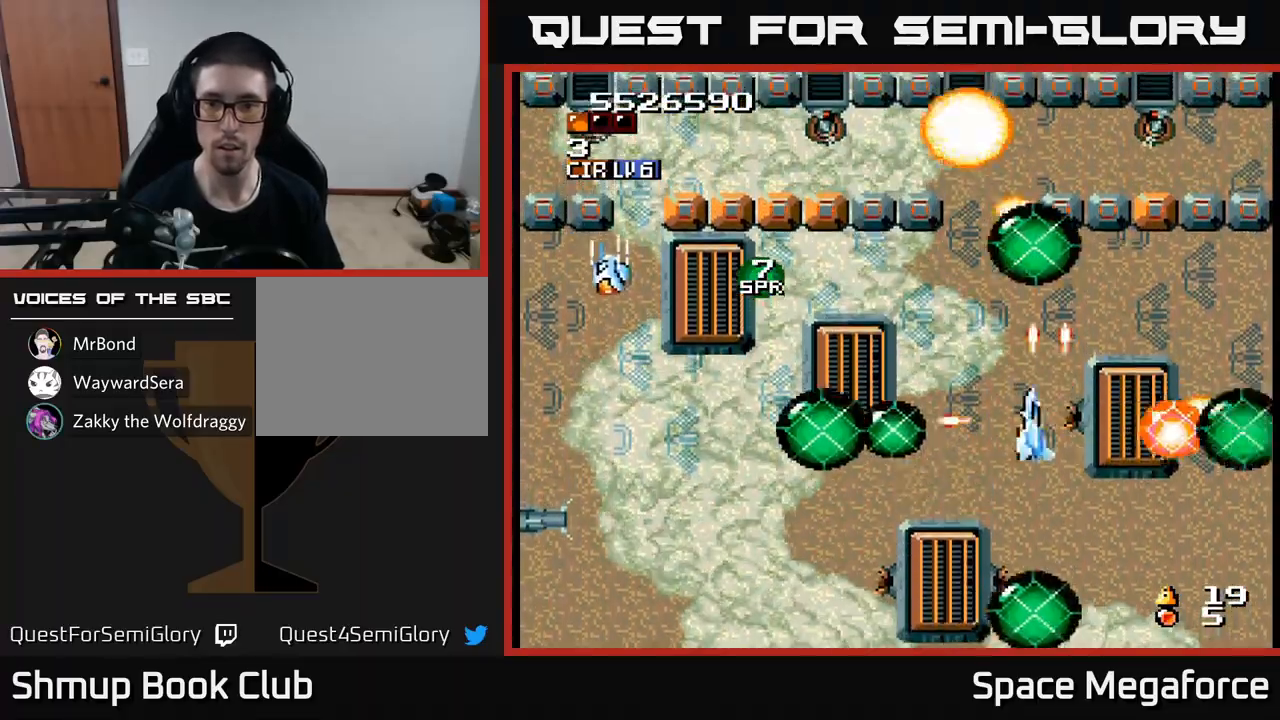
{"buttons": ["X"], "events": [[17, "DPAD_LEFT", "down"], [233, "DPAD_UP", "up"], [250, "DPAD_LEFT", "up"]]}
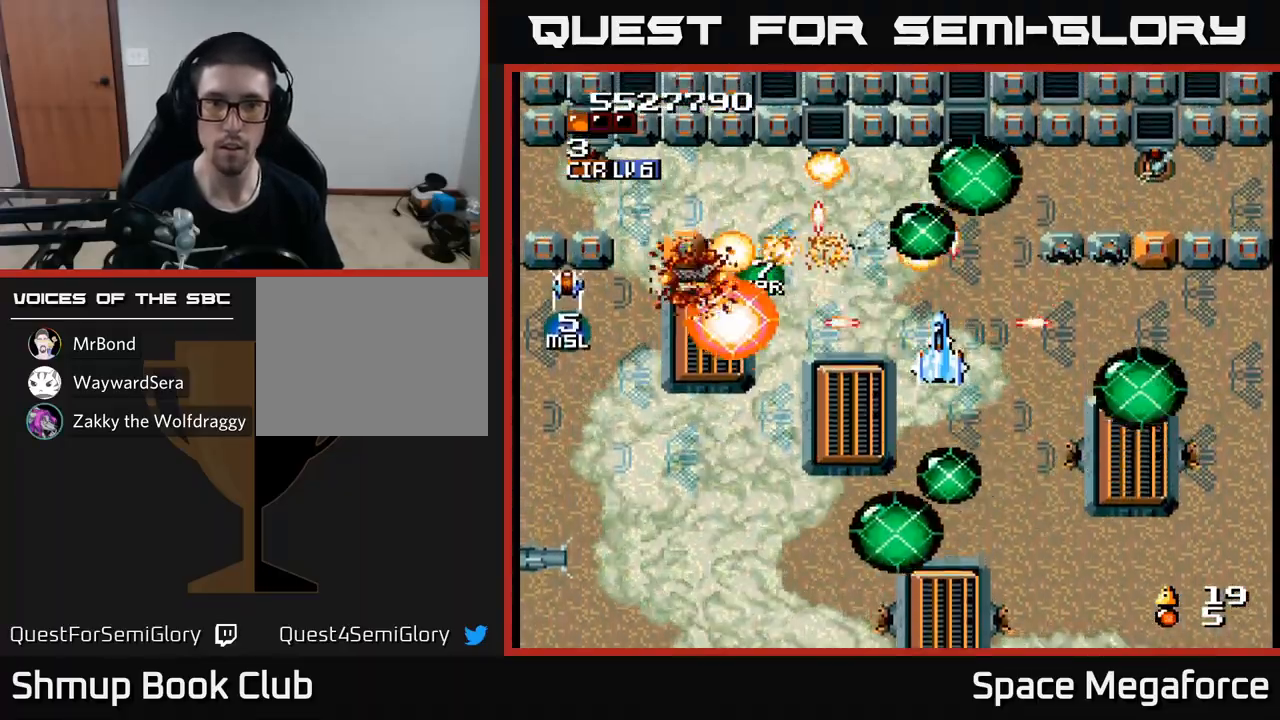
{"buttons": ["X", "DPAD_LEFT"], "events": [[250, "DPAD_LEFT", "down"], [367, "DPAD_DOWN", "down"], [400, "DPAD_LEFT", "up"], [467, "DPAD_DOWN", "up"], [467, "DPAD_LEFT", "down"]]}
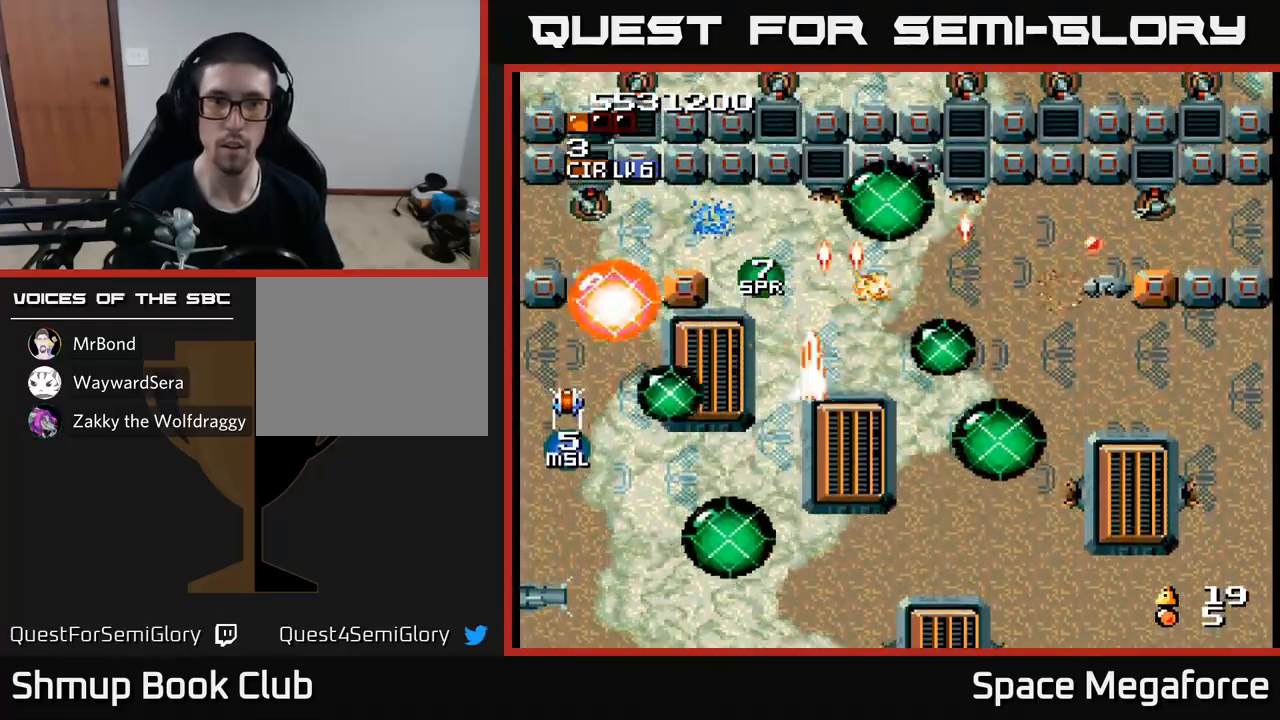
{"buttons": ["X", "DPAD_DOWN", "DPAD_RIGHT"], "events": [[217, "DPAD_LEFT", "up"], [417, "DPAD_RIGHT", "down"], [433, "DPAD_DOWN", "down"]]}
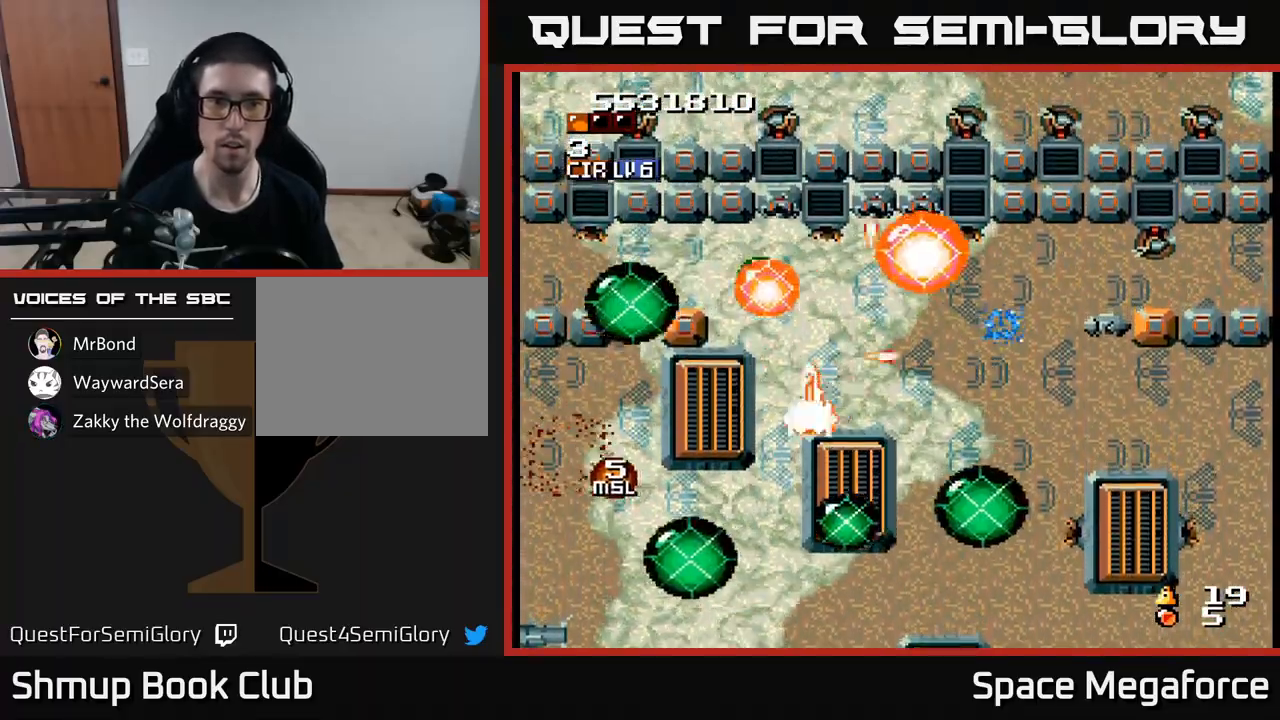
{"buttons": ["X"]}
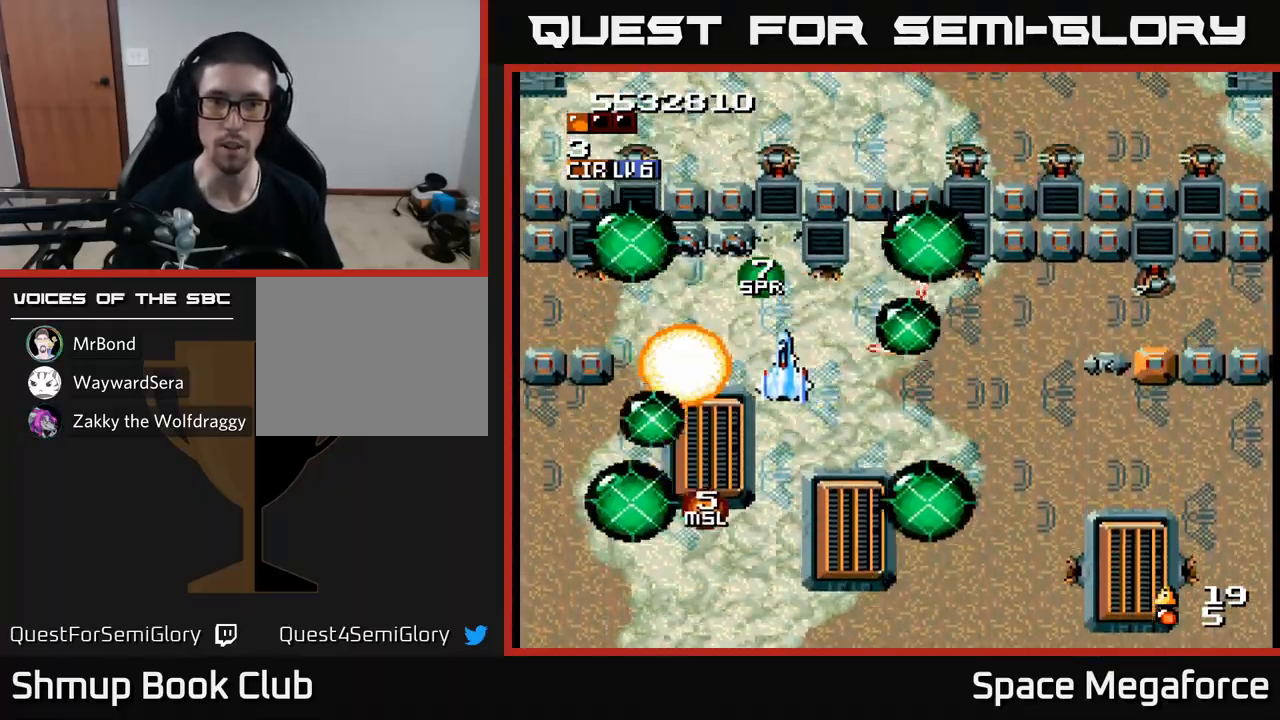
{"buttons": ["X", "DPAD_DOWN", "DPAD_RIGHT"], "events": [[33, "DPAD_RIGHT", "down"], [67, "DPAD_DOWN", "down"], [133, "DPAD_DOWN", "up"], [367, "DPAD_DOWN", "down"], [383, "DPAD_RIGHT", "up"], [483, "DPAD_RIGHT", "down"]]}
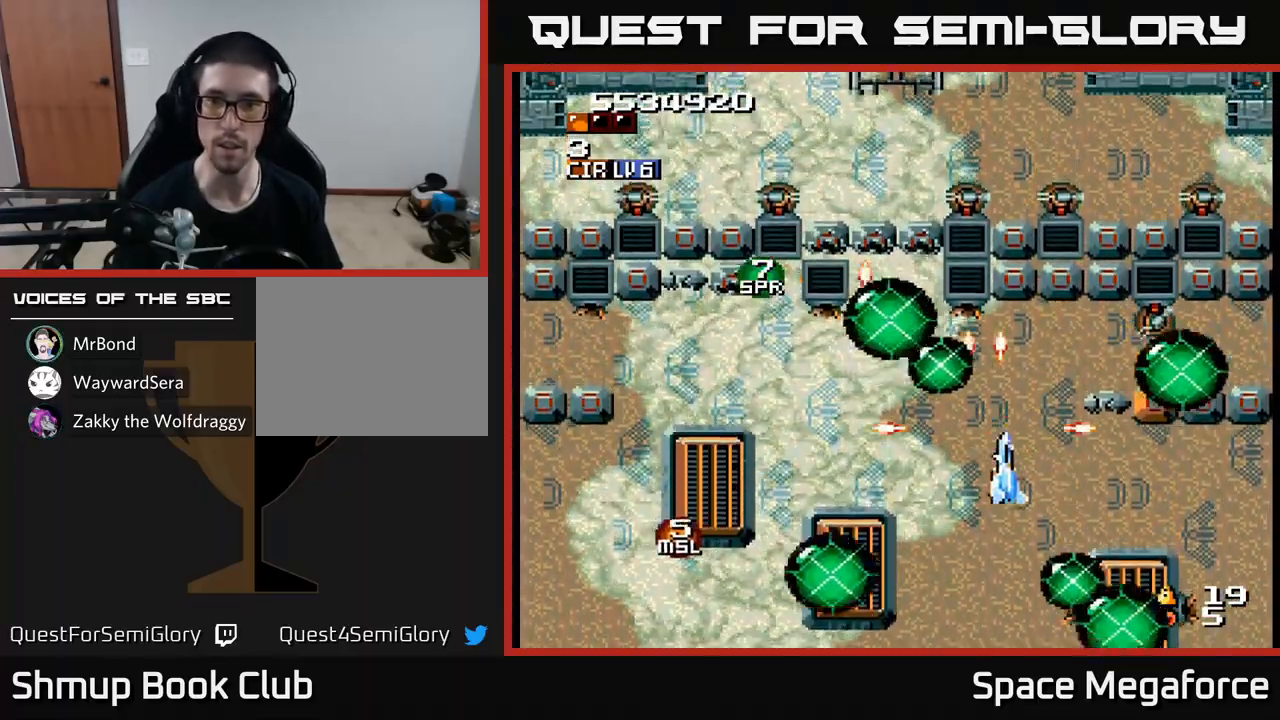
{"buttons": ["X", "DPAD_UP", "DPAD_LEFT"], "events": [[17, "DPAD_DOWN", "up"], [200, "DPAD_DOWN", "down"], [283, "DPAD_DOWN", "up"], [433, "DPAD_RIGHT", "up"], [433, "DPAD_UP", "down"], [483, "DPAD_LEFT", "down"]]}
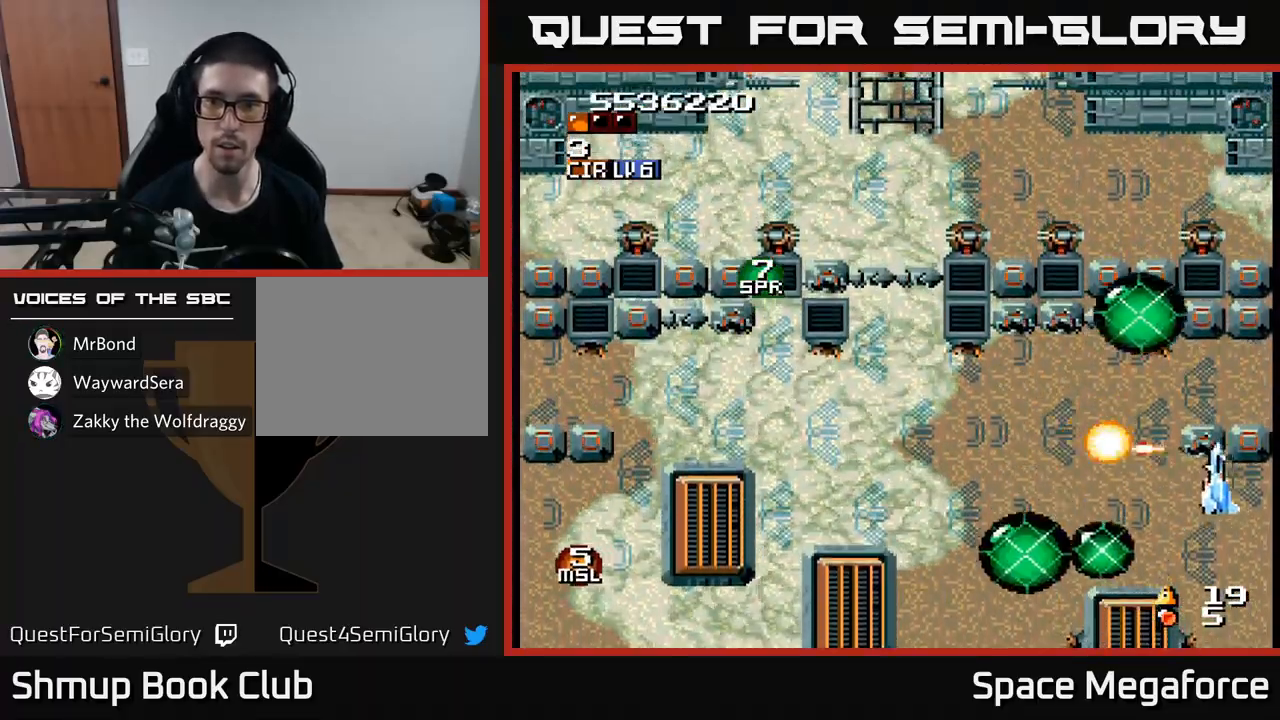
{"buttons": ["X", "DPAD_DOWN"], "events": [[33, "DPAD_UP", "up"], [167, "DPAD_UP", "down"], [183, "DPAD_LEFT", "up"], [283, "DPAD_LEFT", "down"], [317, "DPAD_UP", "up"], [450, "DPAD_LEFT", "up"], [483, "DPAD_DOWN", "down"]]}
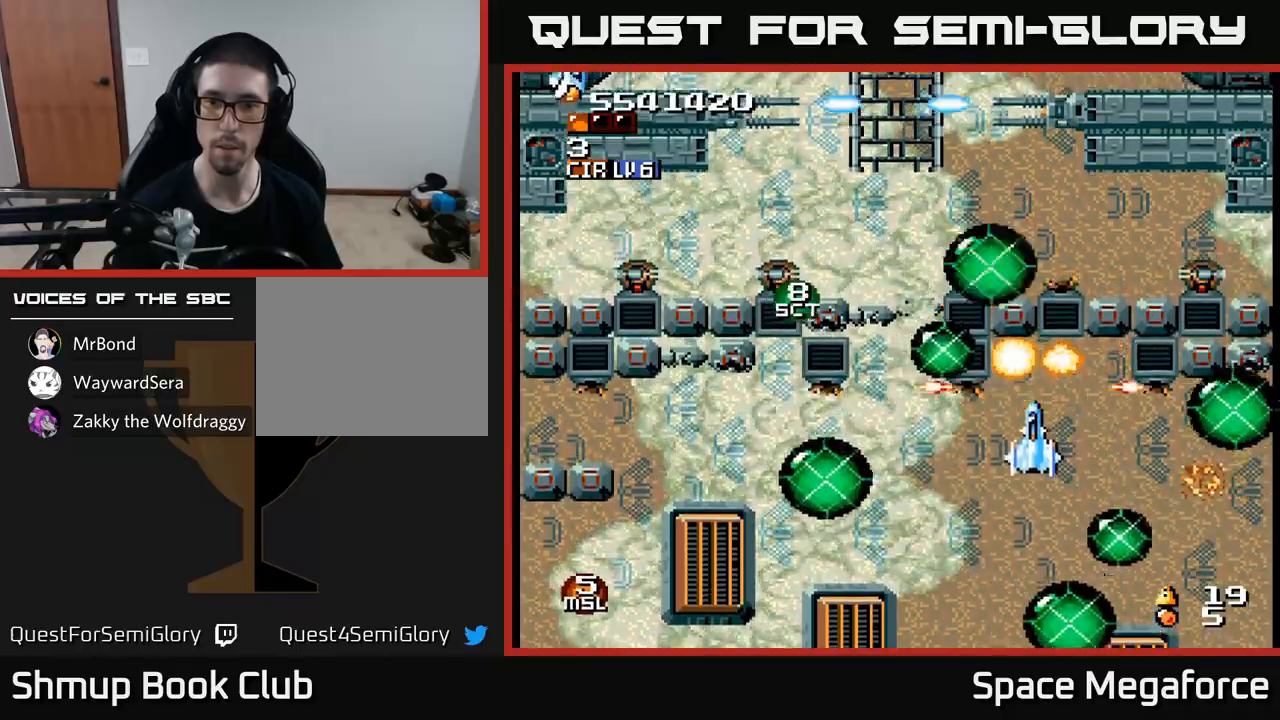
{"buttons": ["X", "DPAD_LEFT"], "events": [[33, "DPAD_LEFT", "down"], [67, "DPAD_DOWN", "up"], [333, "DPAD_DOWN", "down"], [400, "DPAD_DOWN", "up"]]}
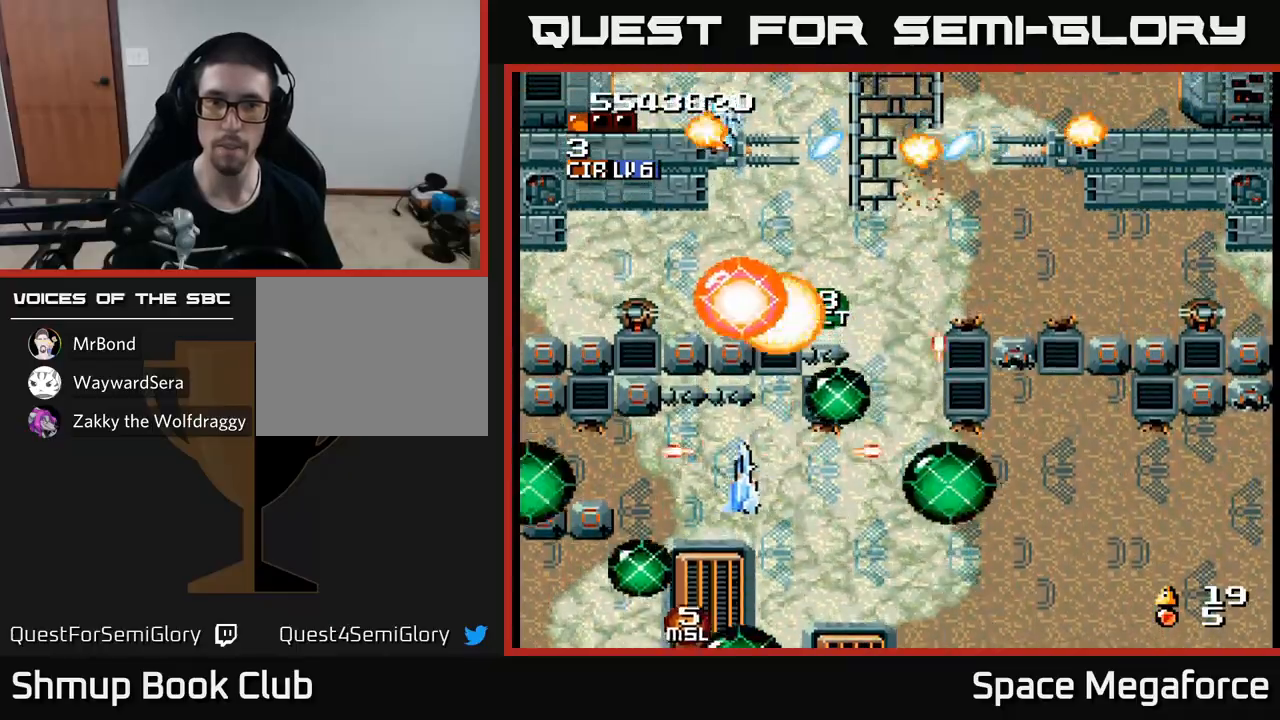
{"buttons": ["X", "DPAD_UP", "DPAD_LEFT"], "events": [[317, "DPAD_DOWN", "down"], [350, "DPAD_LEFT", "up"], [383, "DPAD_RIGHT", "down"], [400, "DPAD_DOWN", "up"], [417, "DPAD_RIGHT", "up"], [433, "DPAD_UP", "down"], [467, "DPAD_LEFT", "down"]]}
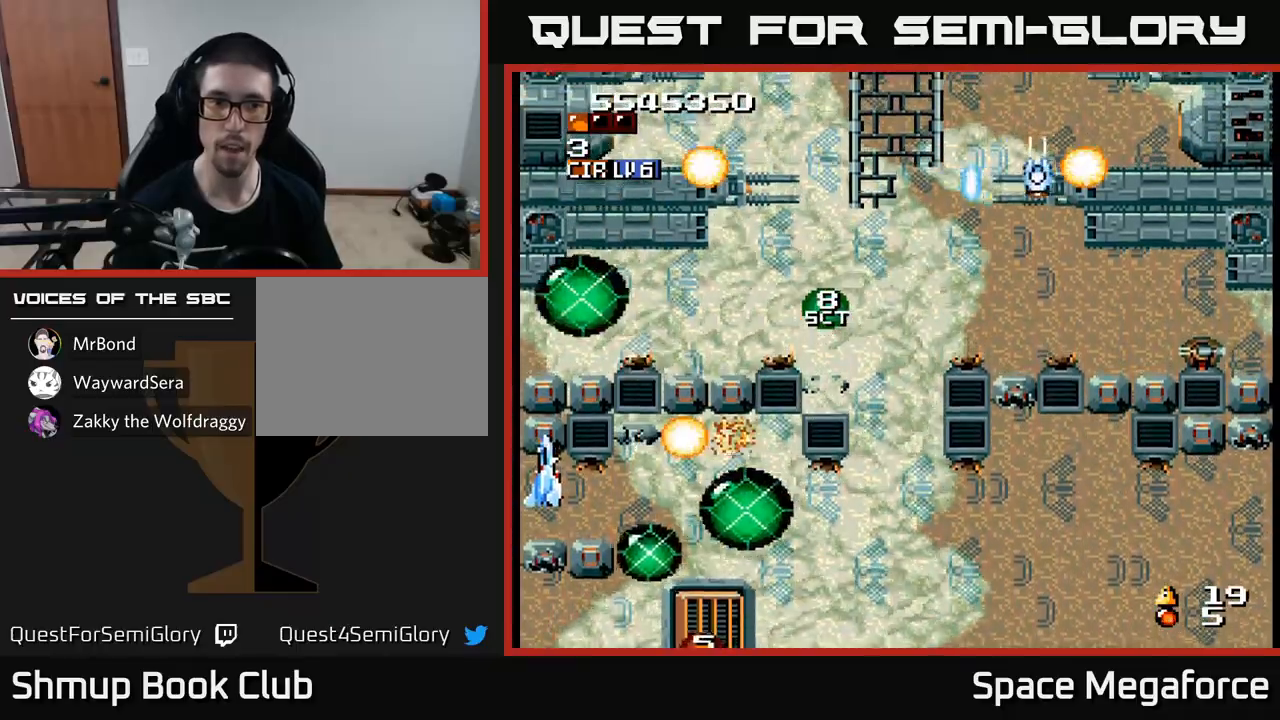
{"buttons": ["X", "DPAD_UP", "DPAD_LEFT"], "events": [[17, "DPAD_UP", "up"], [100, "DPAD_DOWN", "down"], [100, "DPAD_LEFT", "up"], [133, "DPAD_RIGHT", "down"], [183, "DPAD_DOWN", "up"], [417, "DPAD_RIGHT", "up"], [433, "DPAD_UP", "down"], [500, "DPAD_LEFT", "down"]]}
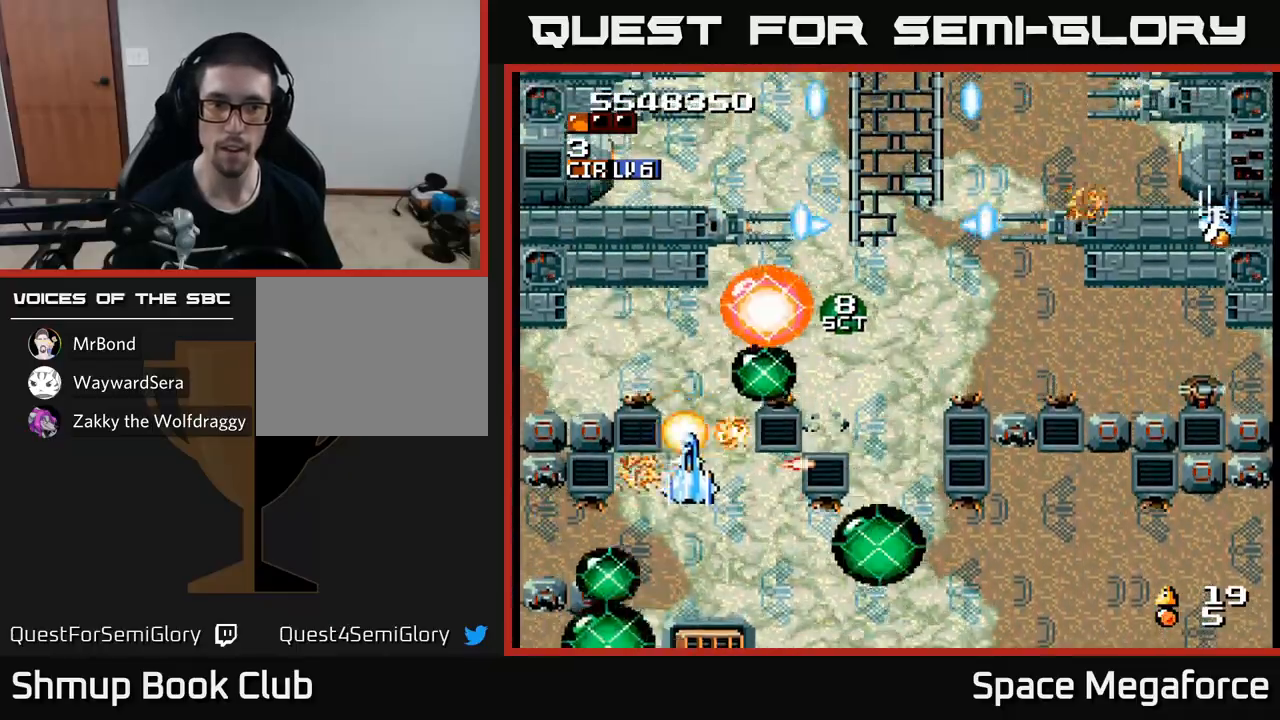
{"buttons": ["X", "DPAD_RIGHT"], "events": [[50, "DPAD_UP", "up"], [133, "DPAD_DOWN", "down"], [133, "DPAD_LEFT", "up"], [150, "DPAD_RIGHT", "down"], [167, "DPAD_DOWN", "up"], [217, "DPAD_UP", "down"], [283, "DPAD_RIGHT", "up"], [333, "DPAD_UP", "up"], [450, "DPAD_RIGHT", "down"]]}
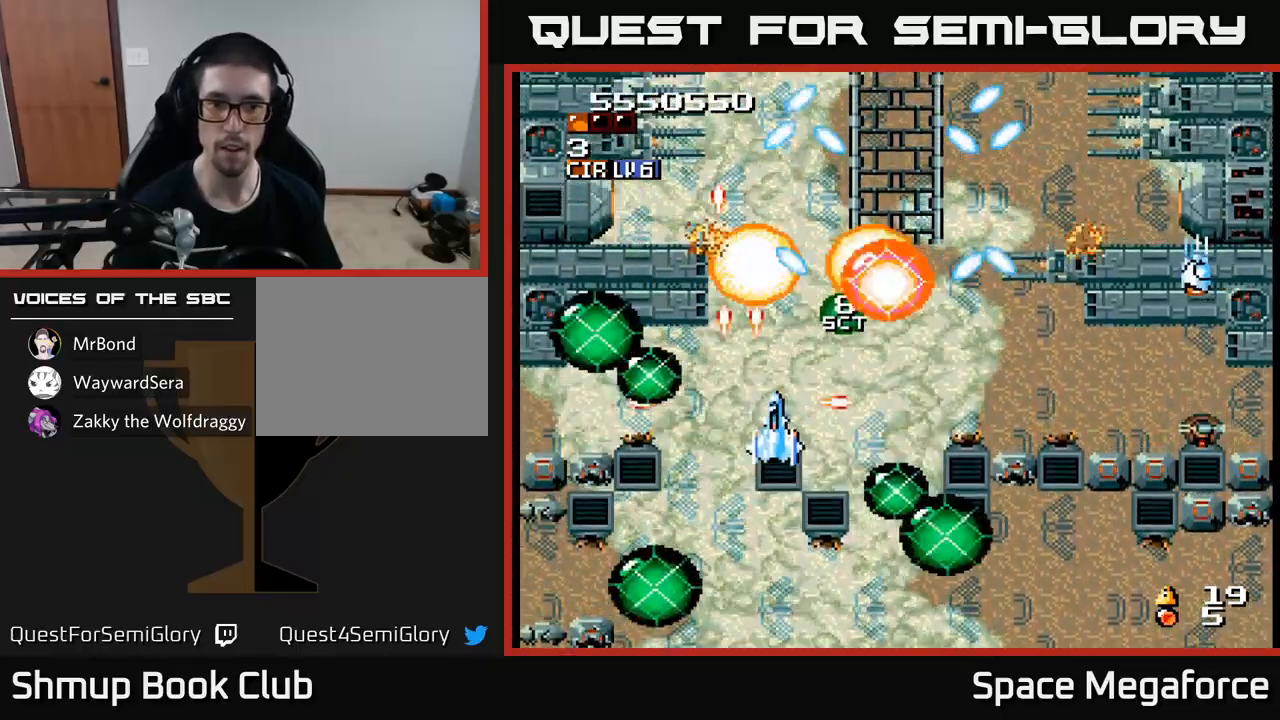
{"buttons": ["X", "DPAD_RIGHT"], "events": [[33, "DPAD_UP", "down"], [83, "DPAD_RIGHT", "up"], [83, "DPAD_UP", "up"], [133, "DPAD_DOWN", "down"], [133, "DPAD_RIGHT", "down"], [200, "DPAD_DOWN", "up"]]}
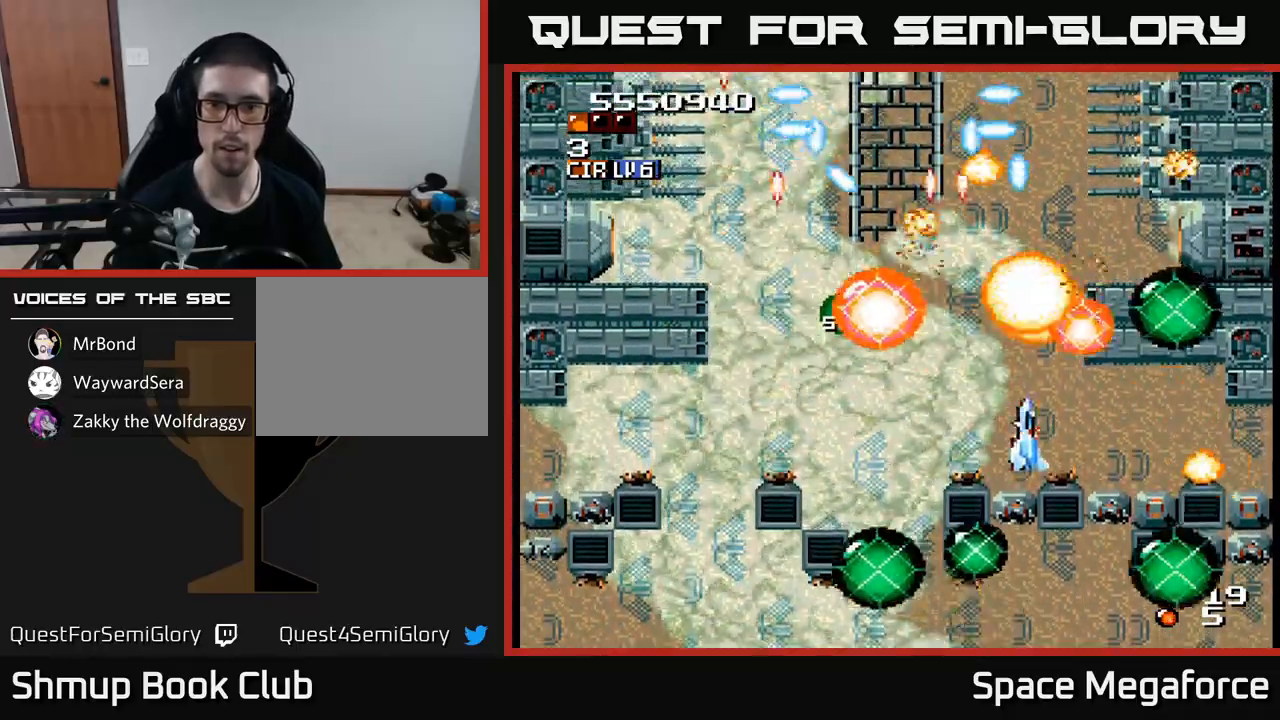
{"buttons": ["X", "DPAD_UP"], "events": [[50, "DPAD_DOWN", "down"], [233, "DPAD_DOWN", "up"], [317, "DPAD_DOWN", "down"], [350, "DPAD_RIGHT", "up"], [467, "DPAD_DOWN", "up"], [467, "DPAD_RIGHT", "down"], [500, "DPAD_RIGHT", "up"], [500, "DPAD_UP", "down"]]}
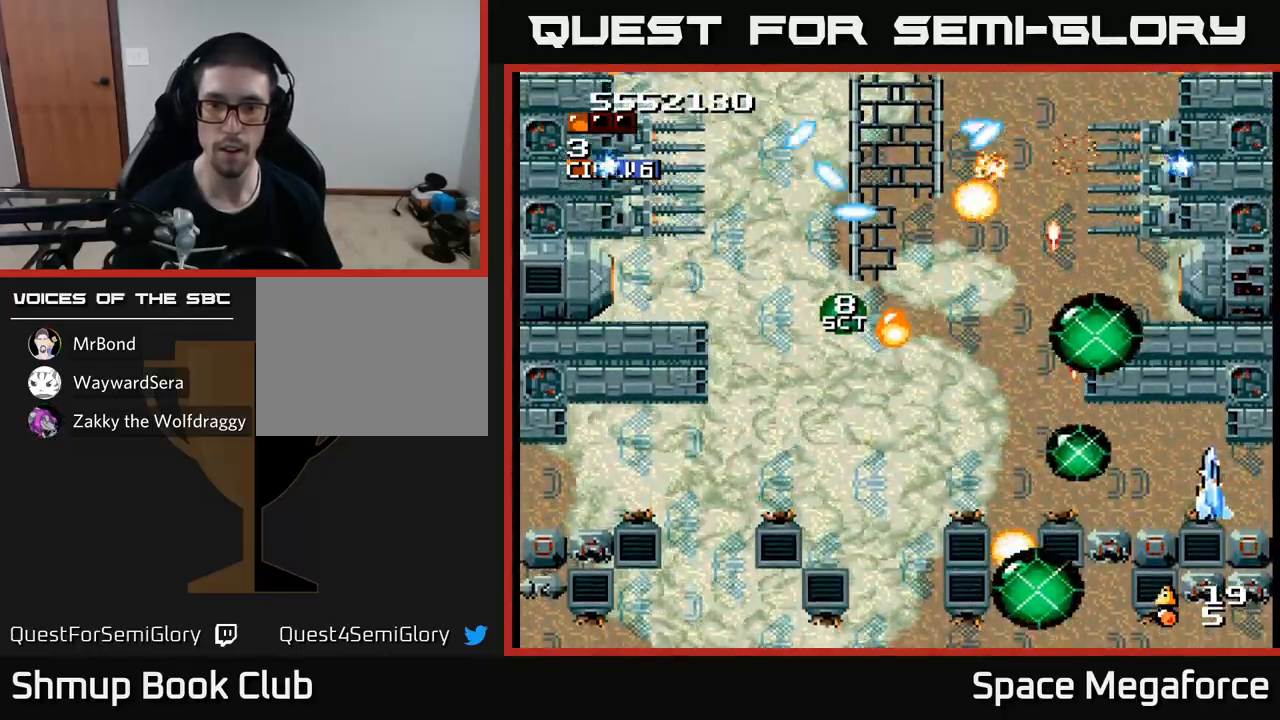
{"buttons": ["X", "DPAD_DOWN", "DPAD_LEFT"], "events": [[50, "DPAD_LEFT", "down"], [117, "DPAD_UP", "up"], [200, "DPAD_LEFT", "up"], [217, "DPAD_RIGHT", "down"], [233, "DPAD_UP", "down"], [333, "DPAD_UP", "up"], [350, "DPAD_RIGHT", "up"], [400, "DPAD_LEFT", "down"], [500, "DPAD_DOWN", "down"]]}
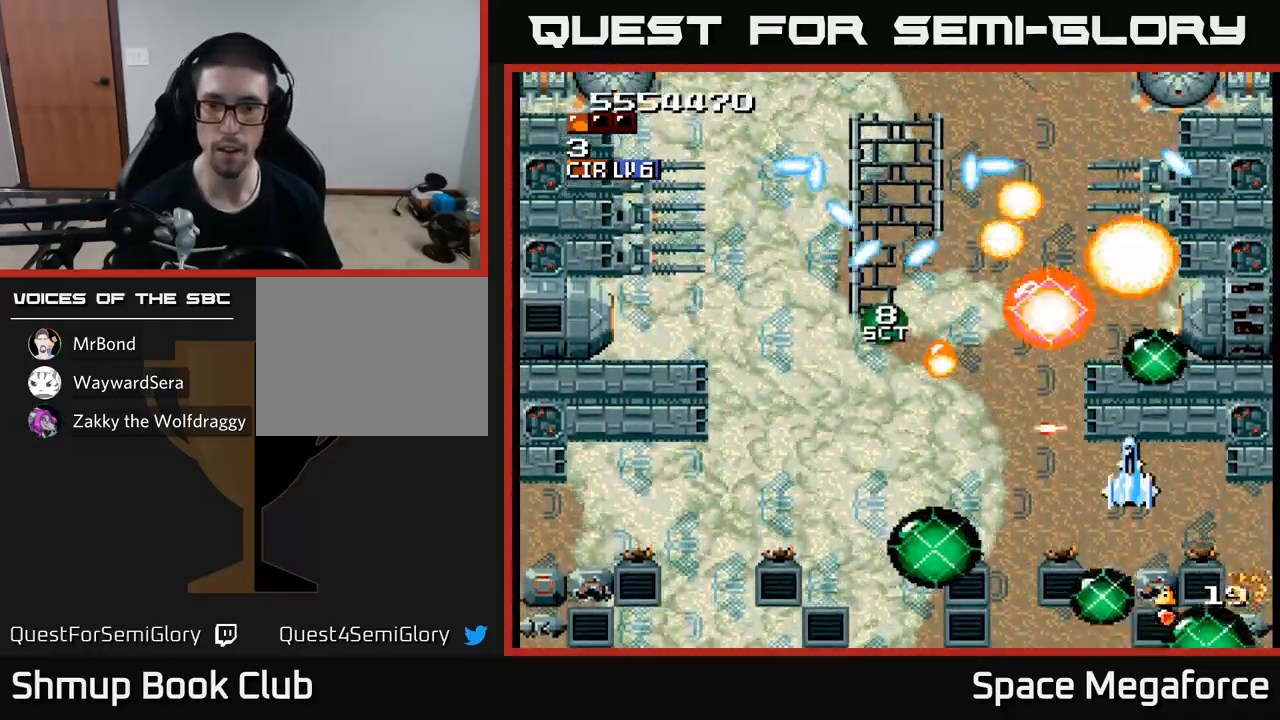
{"buttons": ["X", "DPAD_LEFT"], "events": [[17, "DPAD_LEFT", "up"], [50, "DPAD_RIGHT", "down"], [83, "DPAD_DOWN", "up"], [133, "DPAD_RIGHT", "up"], [167, "DPAD_LEFT", "down"], [267, "DPAD_DOWN", "down"], [283, "DPAD_LEFT", "up"], [317, "DPAD_RIGHT", "down"], [417, "DPAD_DOWN", "up"], [417, "DPAD_RIGHT", "up"], [433, "DPAD_LEFT", "down"]]}
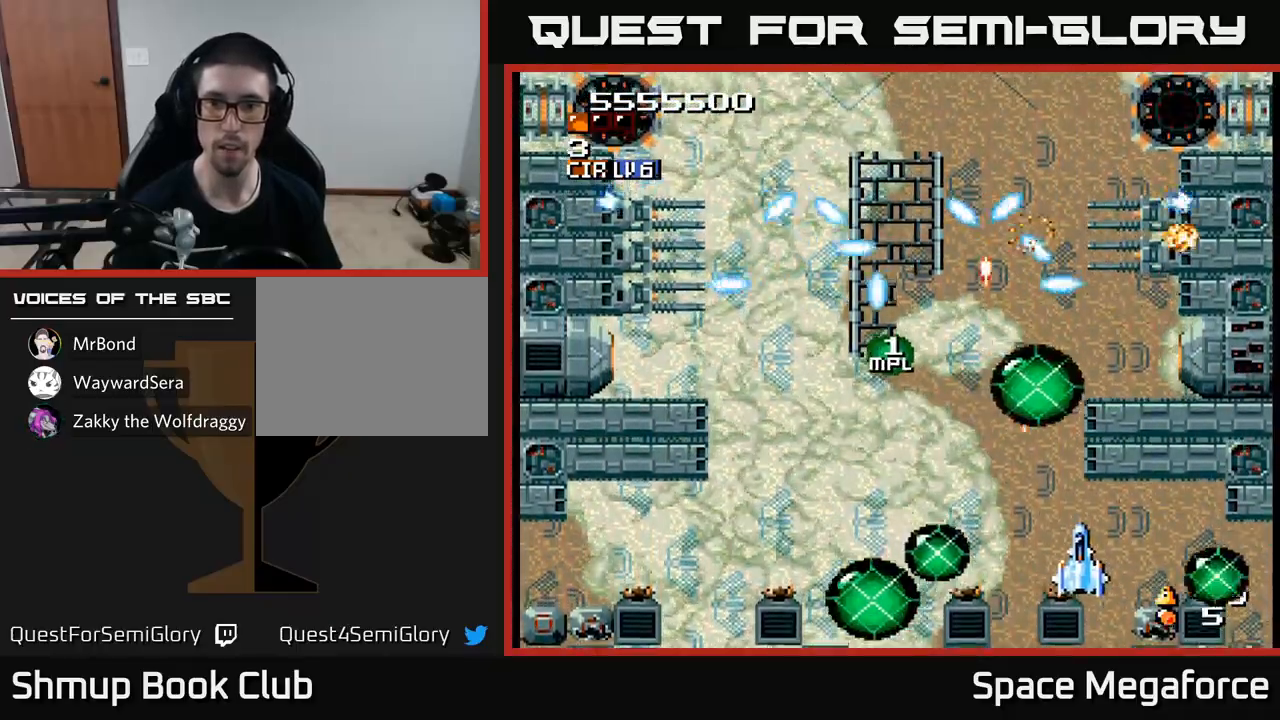
{"buttons": ["X", "DPAD_LEFT"], "events": [[250, "DPAD_UP", "down"], [450, "DPAD_UP", "up"]]}
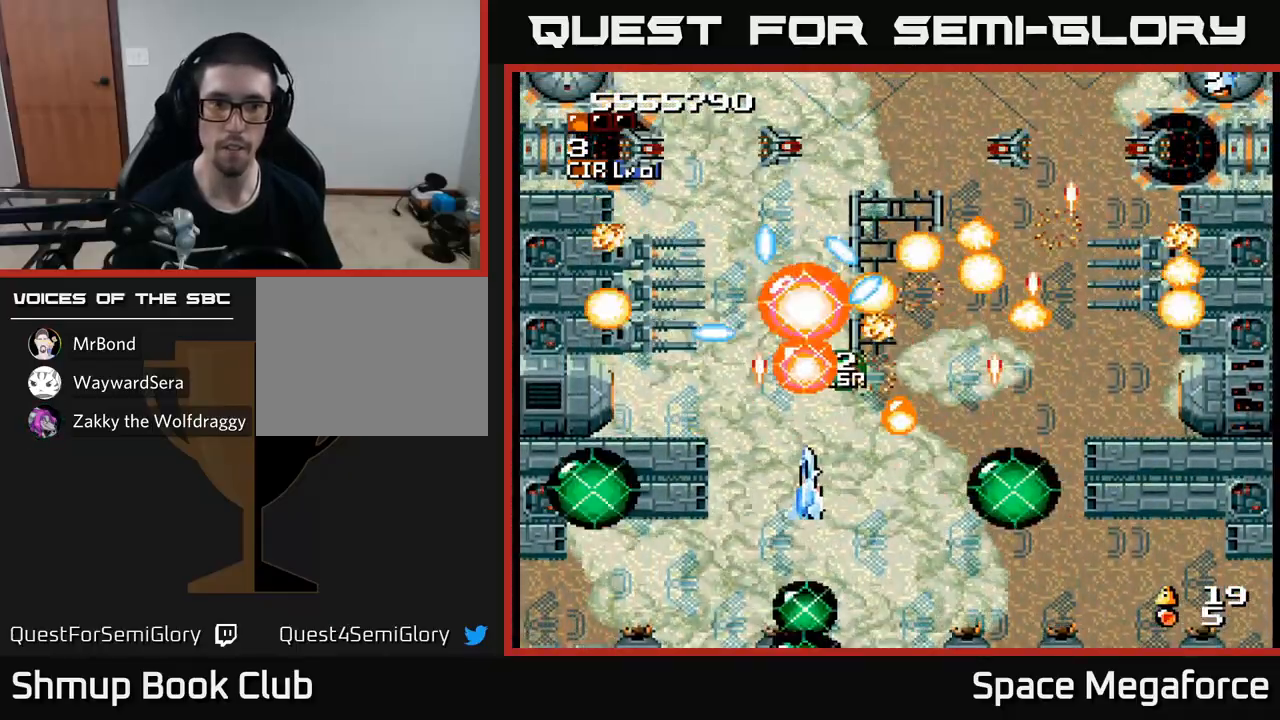
{"buttons": ["X"], "events": [[267, "DPAD_LEFT", "up"], [267, "DPAD_UP", "down"], [283, "DPAD_UP", "up"]]}
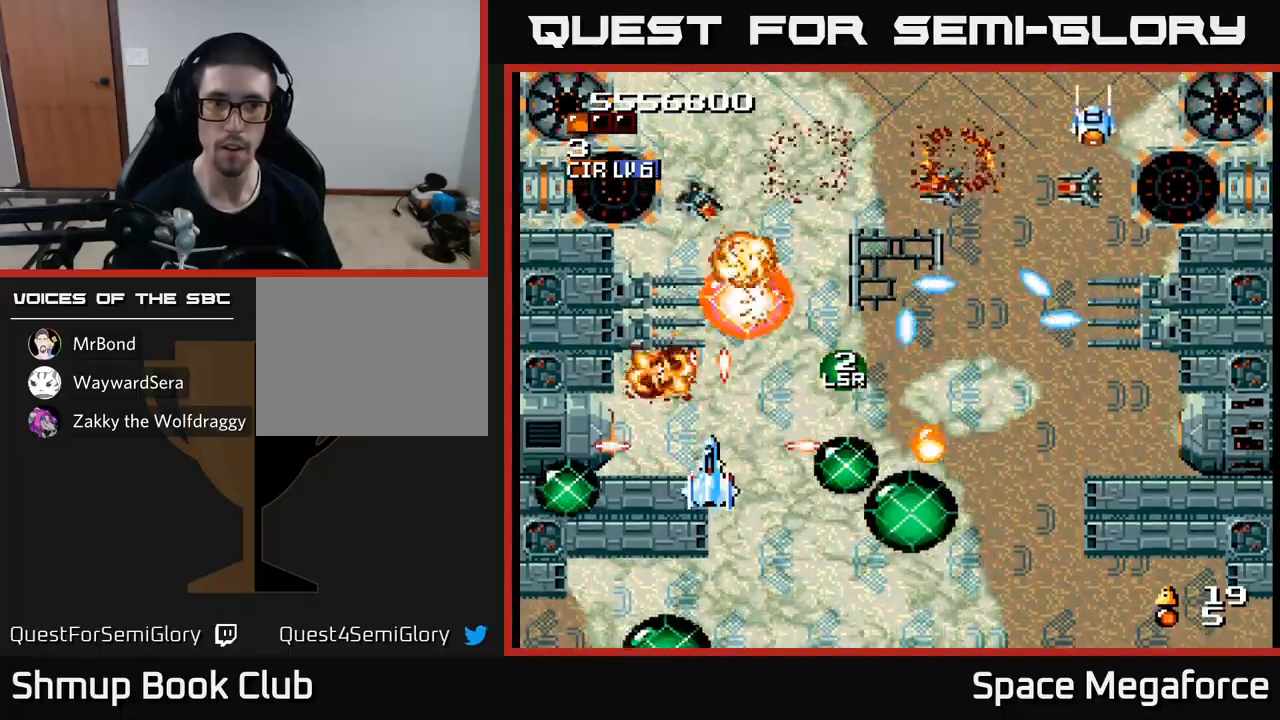
{"buttons": ["X", "DPAD_RIGHT"], "events": [[33, "DPAD_LEFT", "down"], [83, "DPAD_UP", "down"], [150, "DPAD_LEFT", "up"], [150, "DPAD_UP", "up"], [217, "DPAD_DOWN", "down"], [283, "DPAD_DOWN", "up"], [433, "DPAD_RIGHT", "down"]]}
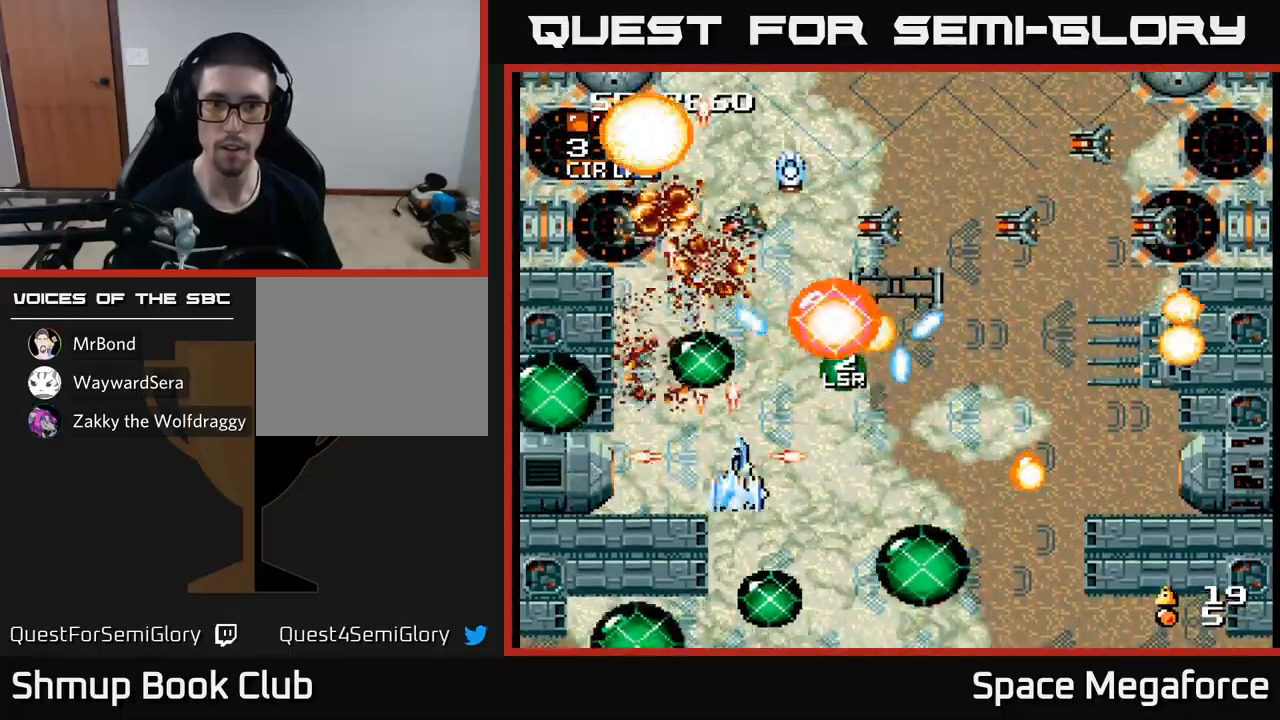
{"buttons": ["X", "DPAD_RIGHT"], "events": [[233, "DPAD_DOWN", "down"], [250, "DPAD_RIGHT", "up"], [383, "DPAD_RIGHT", "down"], [417, "DPAD_DOWN", "up"]]}
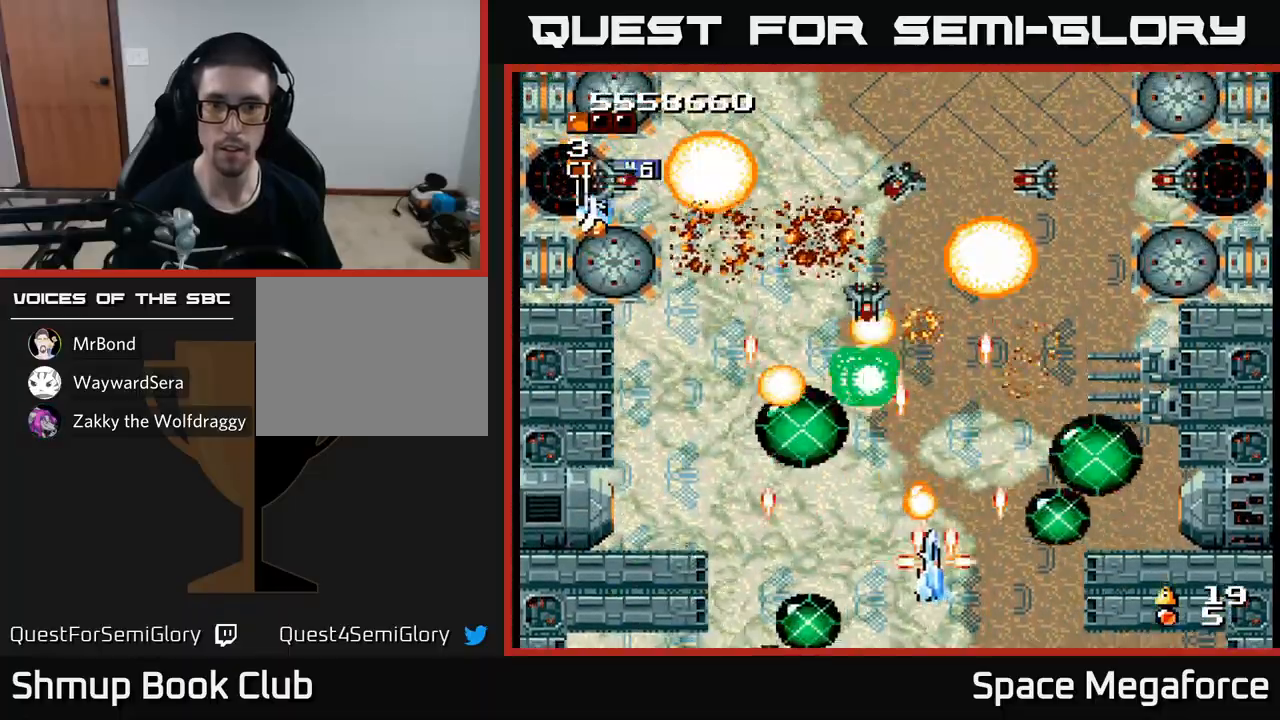
{"buttons": ["X", "DPAD_RIGHT"], "events": [[50, "DPAD_DOWN", "down"], [100, "DPAD_DOWN", "up"], [167, "DPAD_UP", "down"], [200, "DPAD_RIGHT", "up"], [300, "DPAD_RIGHT", "down"], [383, "DPAD_UP", "up"]]}
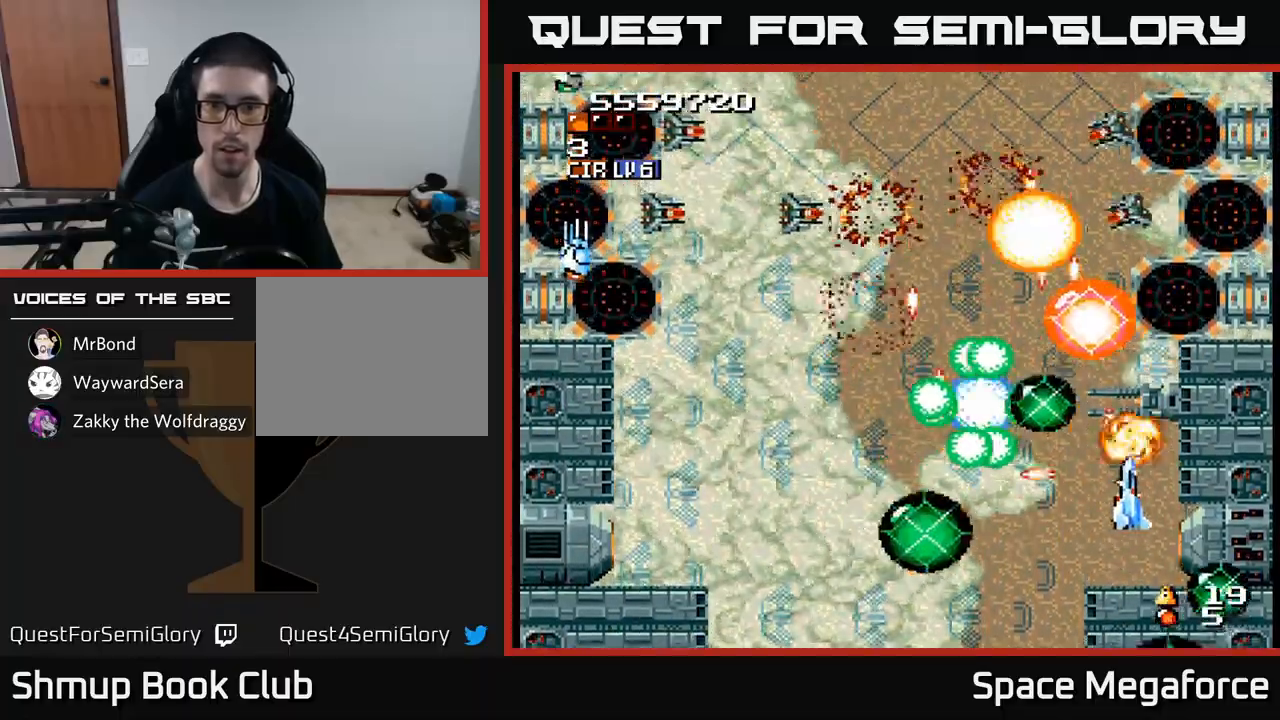
{"buttons": ["X", "DPAD_UP", "DPAD_LEFT"], "events": [[17, "DPAD_DOWN", "down"], [17, "DPAD_RIGHT", "up"], [167, "DPAD_DOWN", "up"], [167, "DPAD_RIGHT", "down"], [267, "DPAD_RIGHT", "up"], [317, "DPAD_LEFT", "down"], [483, "DPAD_UP", "down"]]}
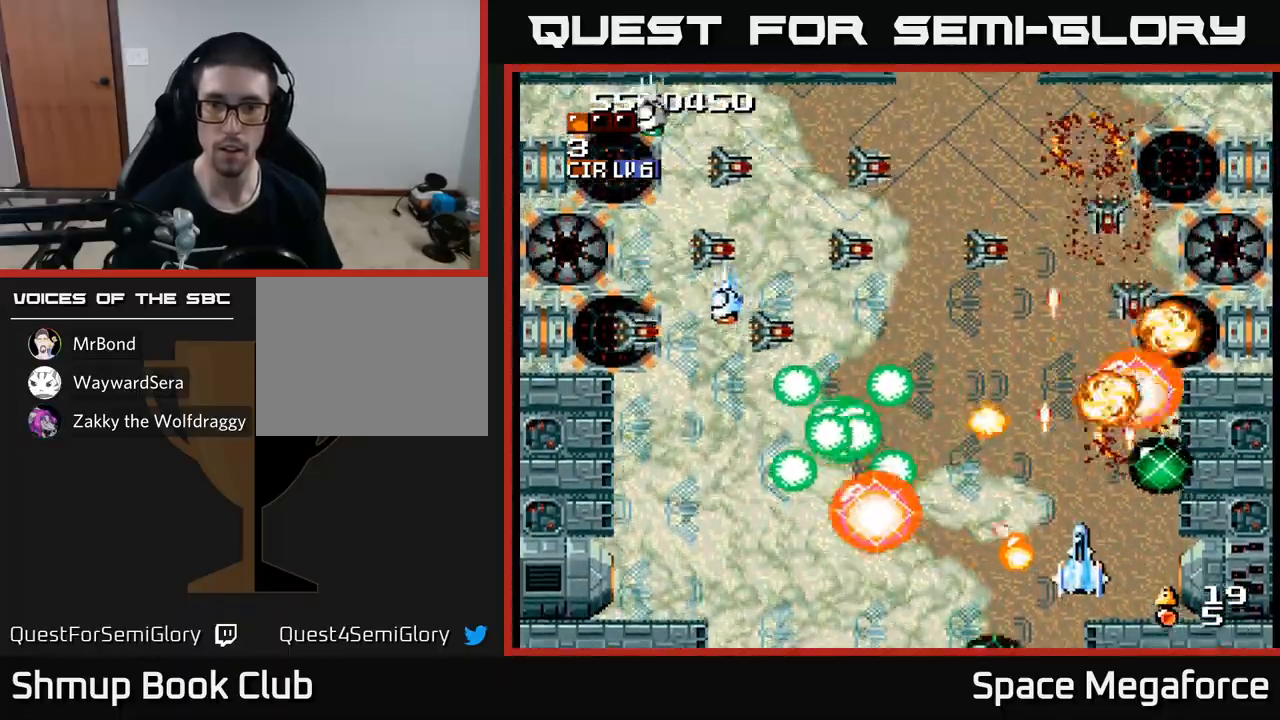
{"buttons": ["X", "DPAD_LEFT"], "events": [[33, "DPAD_LEFT", "up"], [100, "DPAD_UP", "up"], [117, "DPAD_RIGHT", "down"], [183, "DPAD_DOWN", "down"], [217, "DPAD_DOWN", "up"], [350, "DPAD_RIGHT", "up"], [367, "DPAD_LEFT", "down"], [367, "DPAD_UP", "down"], [417, "DPAD_UP", "up"]]}